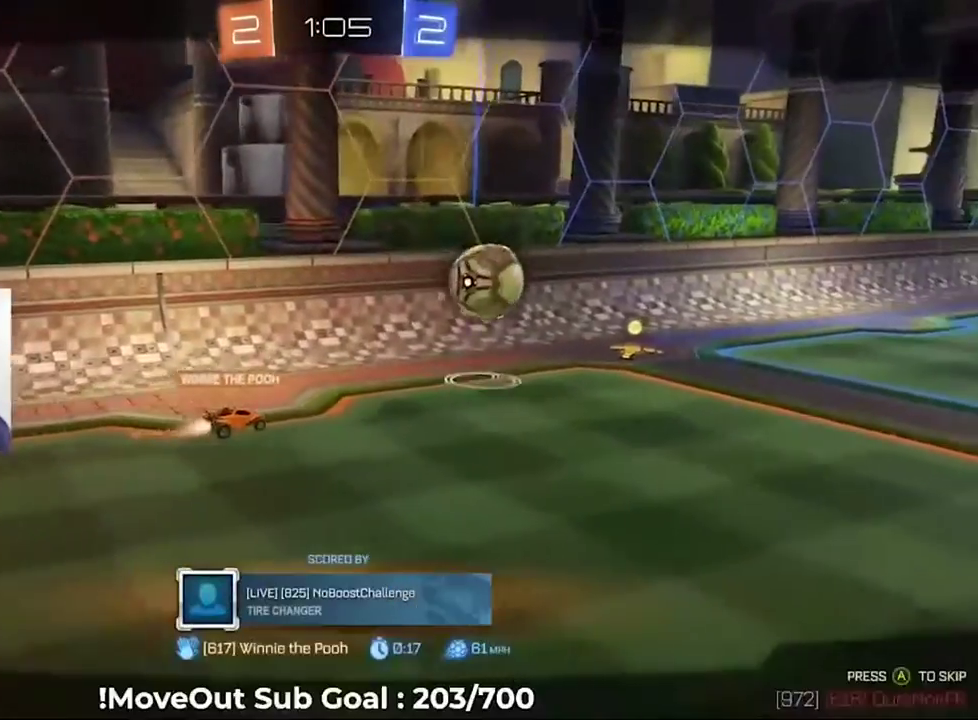
Gameplay with a controller (Xbox layout); each line is a JSON object with the inputs held at the frame after it. "events" lists button and stick changes between this image and that frame as [ms after this image, input, new state], when the widget could be followed in between.
{"buttons": [], "left_stick": "center", "right_stick": "center", "events": []}
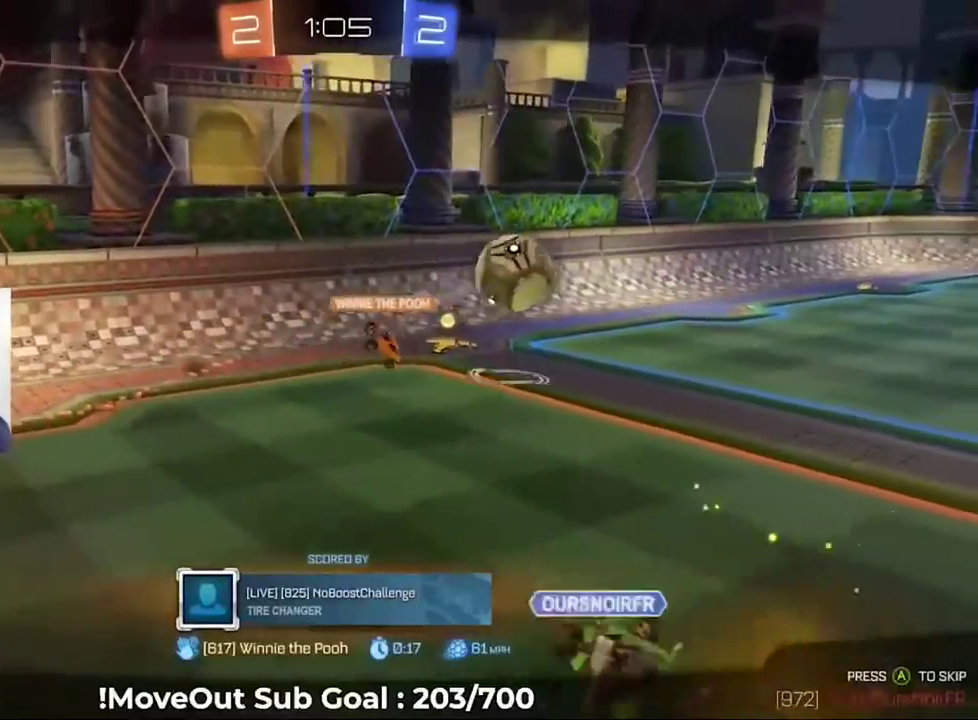
{"buttons": [], "left_stick": "center", "right_stick": "center", "events": []}
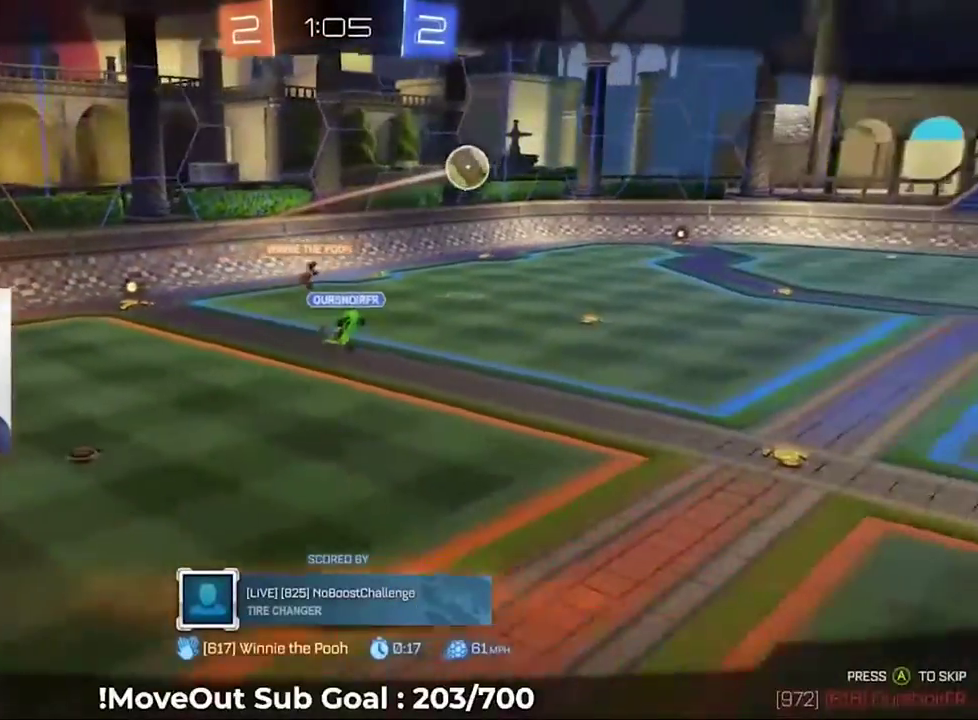
{"buttons": [], "left_stick": "center", "right_stick": "center", "events": []}
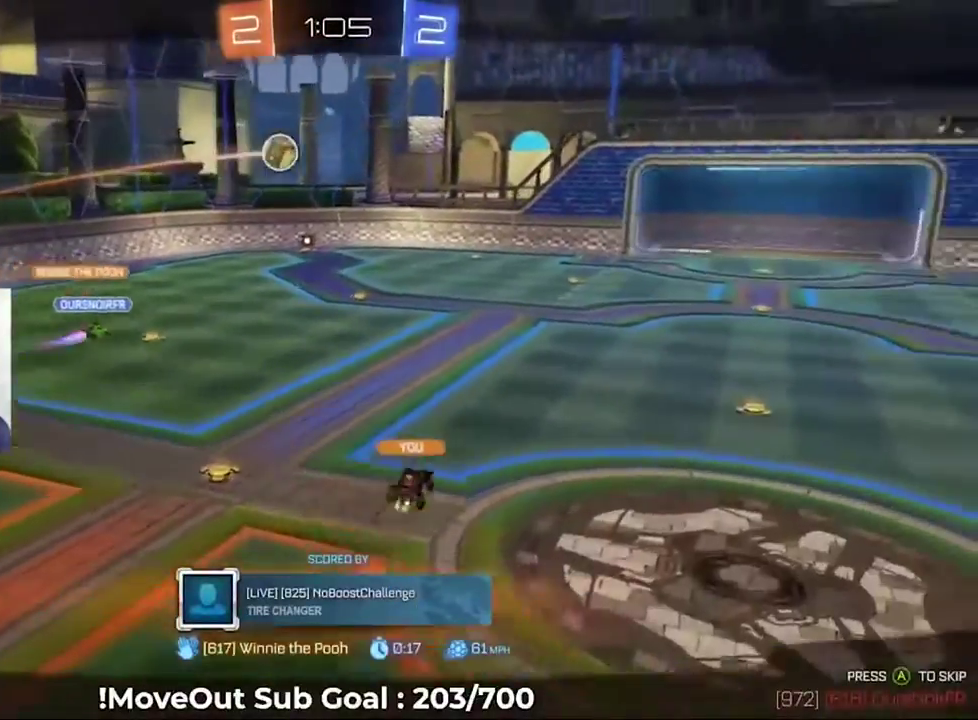
{"buttons": [], "left_stick": "center", "right_stick": "center", "events": []}
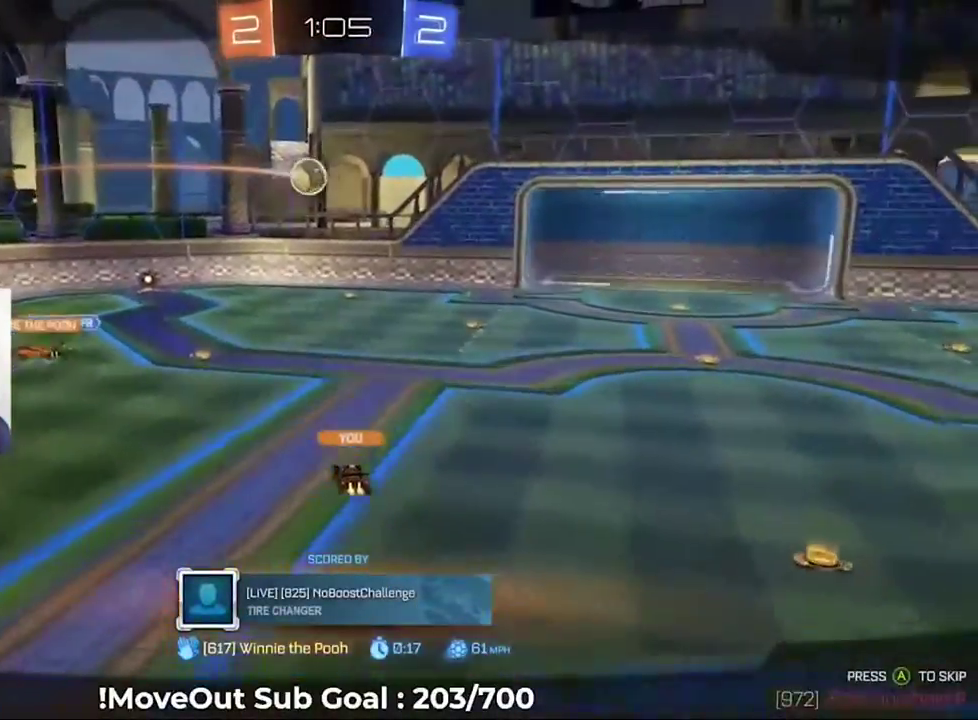
{"buttons": [], "left_stick": "center", "right_stick": "center", "events": []}
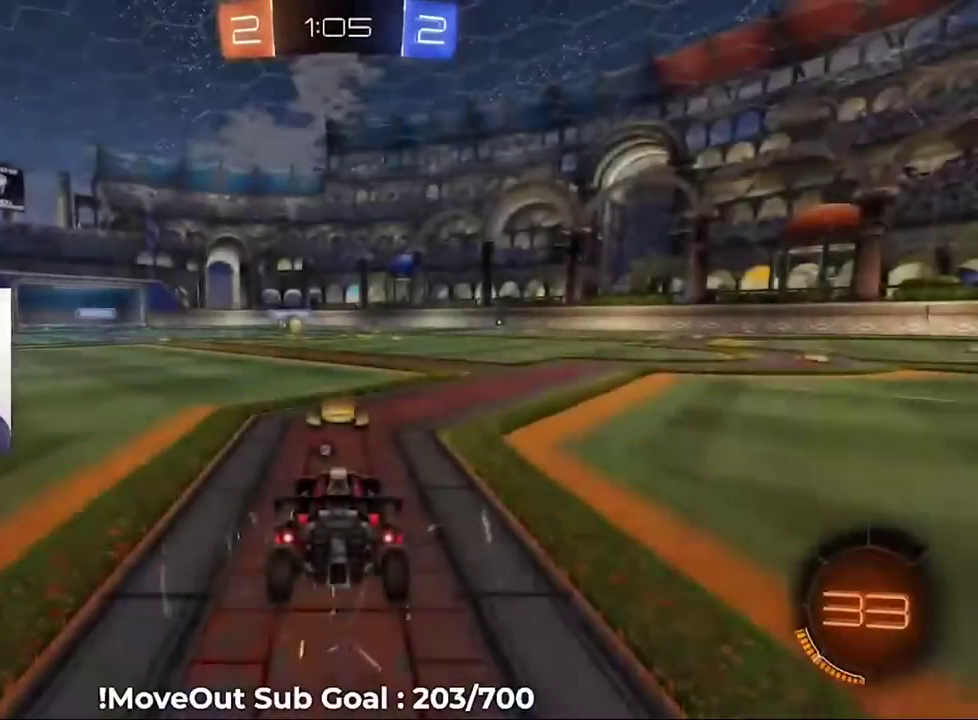
{"buttons": ["X", "R2"], "left_stick": "center", "right_stick": "center", "events": [[150, "R2", "down"], [250, "X", "down"]]}
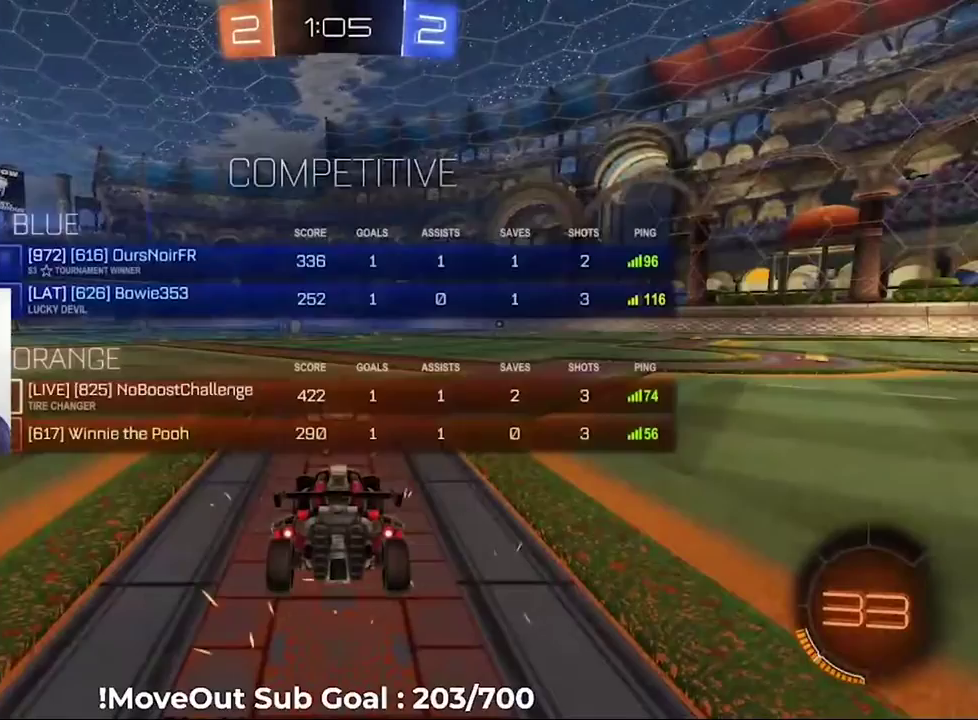
{"buttons": ["R2"], "left_stick": "center", "right_stick": "center", "events": [[67, "X", "up"], [233, "X", "down"], [333, "X", "up"], [333, "right_stick", "left"], [450, "right_stick", "center"]]}
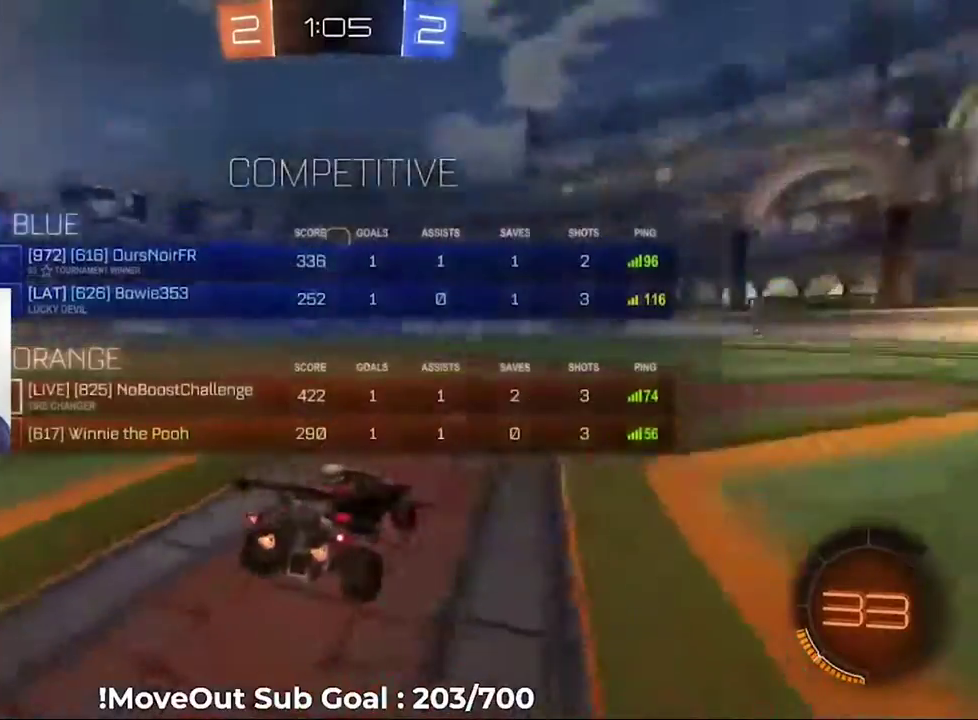
{"buttons": ["R2"], "left_stick": "center", "right_stick": "center", "events": []}
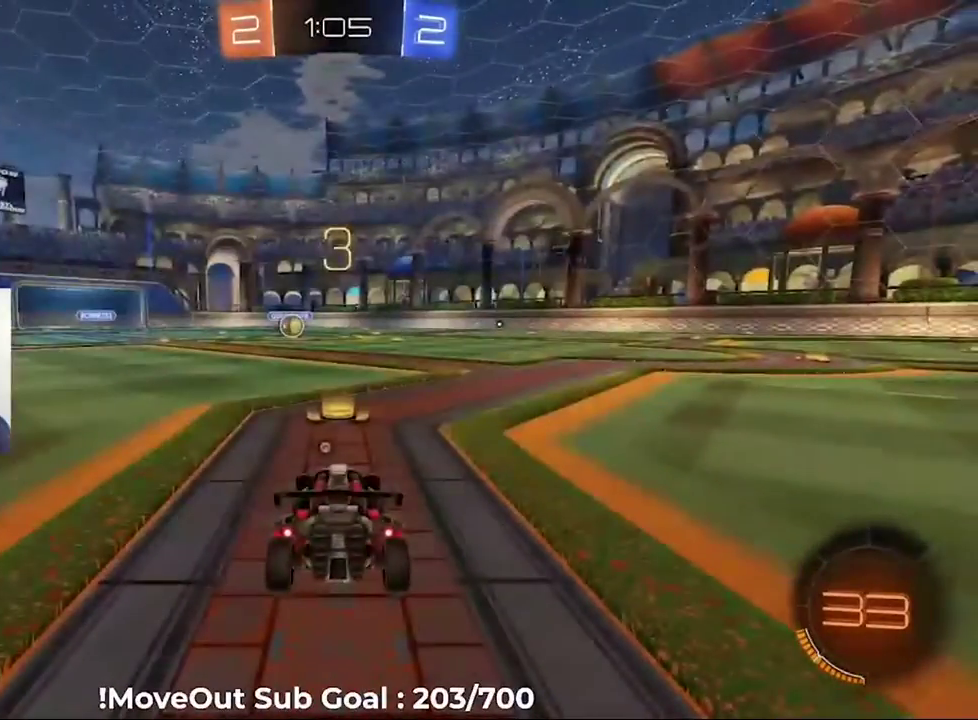
{"buttons": ["R2"], "left_stick": "center", "right_stick": "center", "events": []}